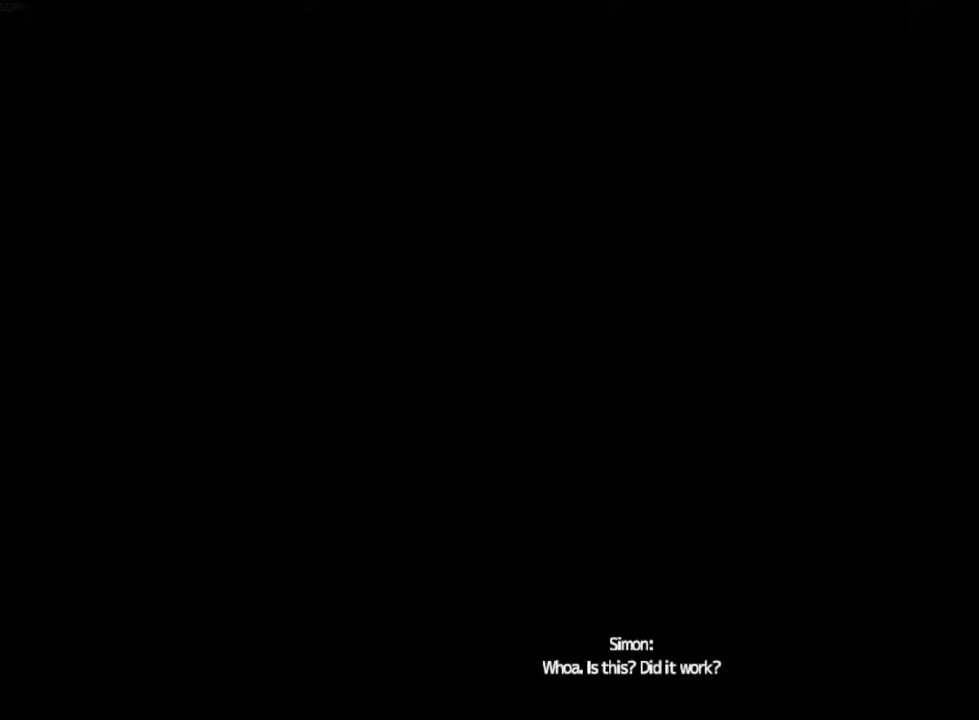
Gameplay with keyboard and mouse; each line is a JSON object with the keys and mouse buttons held at the frame after it. "events" lists presses ("down") and releases ("up") of "1", "2", "3", "4", "5", "a", "alt", "c", "ctrl", "d", "e", "f", "q", "r", "s", "shift", "space", "tab", "v", "w", "x", "z", "mouse_left", "mouse_middle", "mouse_right", "mouse_wheel_up" and "mouse_wheel_down" between this image and that frame as [ms after this image, input, new state], when the widget could be followed in between. "mouse_left", "mouse_middle", "mouse_right", "mouse_wheel_up", "mouse_wheel_down" = the "left", "middle", "right", "wheel_up", "wheel_down" buttons of the "mouse" list. No other keys are recorded. Not read: mouse_move.
{"keys": ["shift", "w"], "mouse": [], "events": []}
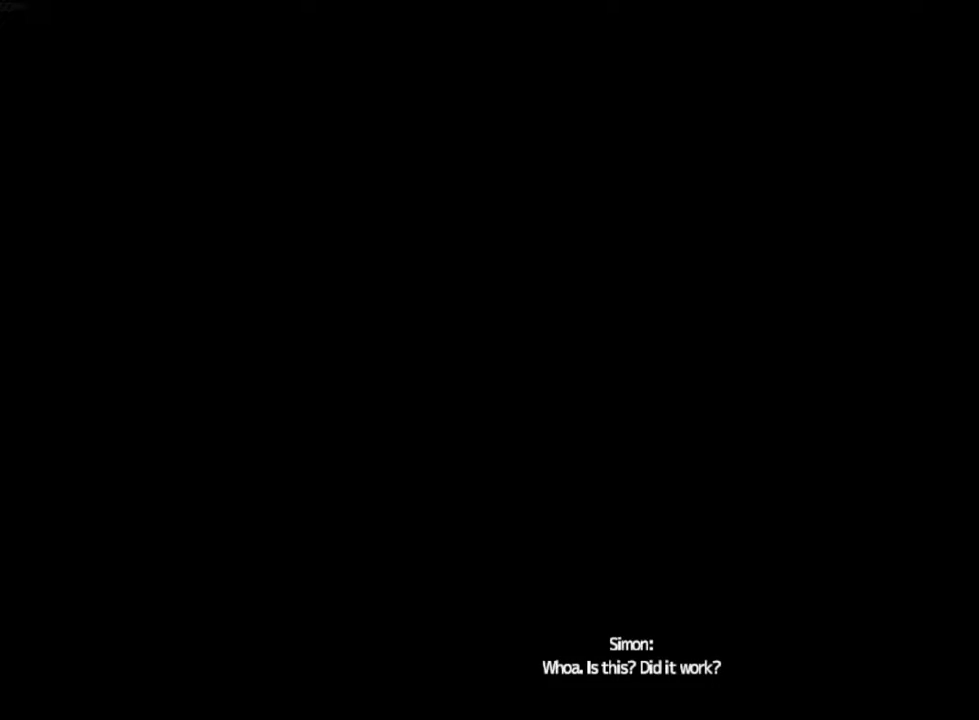
{"keys": ["shift", "w"], "mouse": [], "events": []}
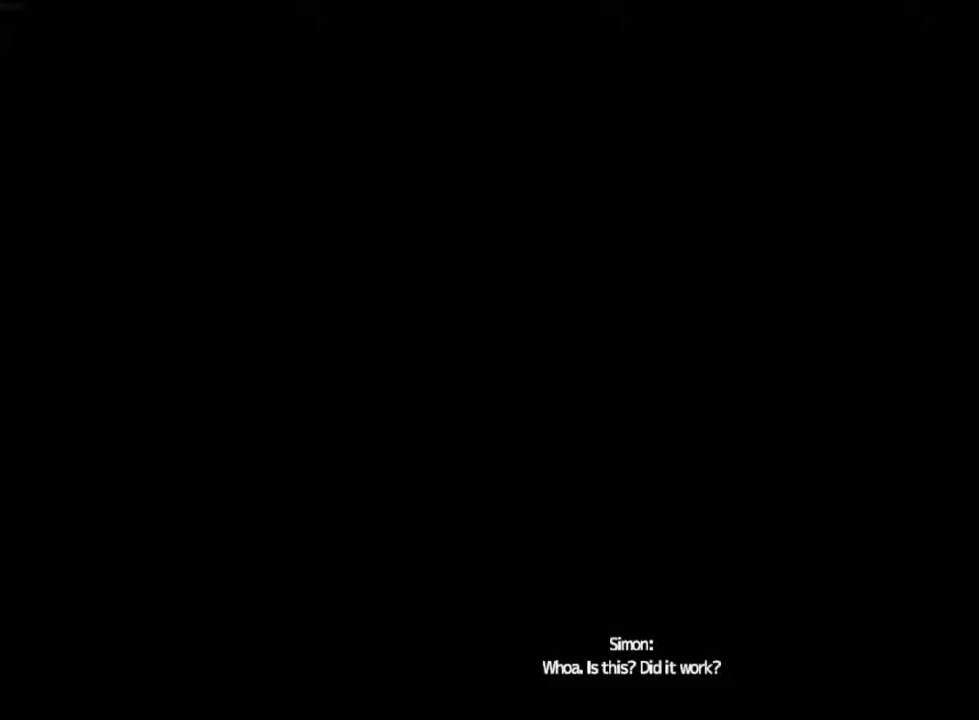
{"keys": ["shift", "w"], "mouse": [], "events": []}
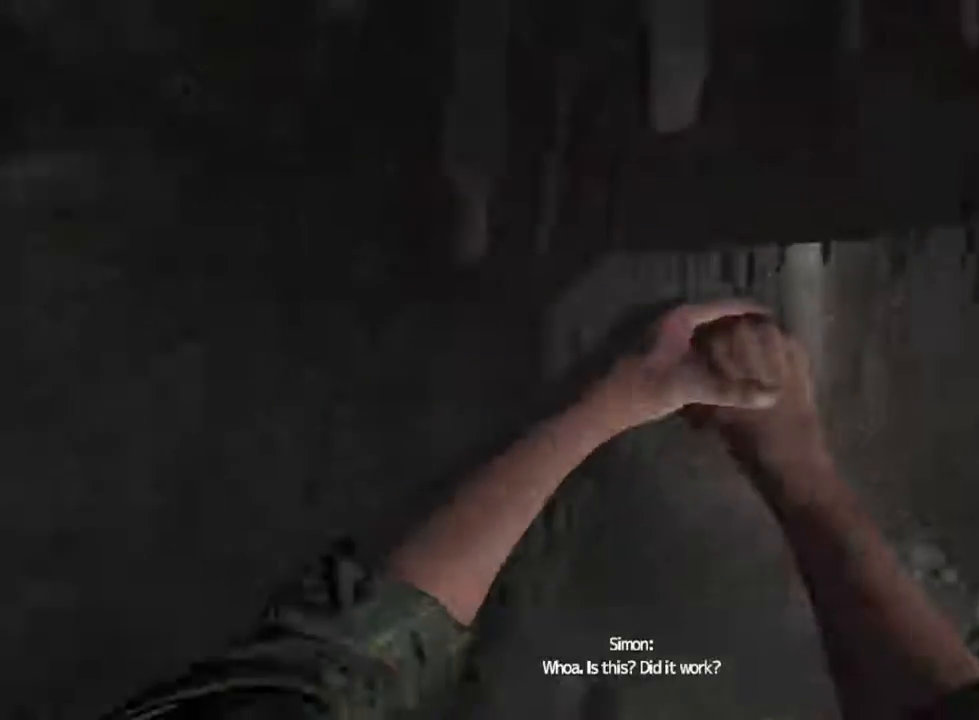
{"keys": ["shift", "w"], "mouse": [], "events": []}
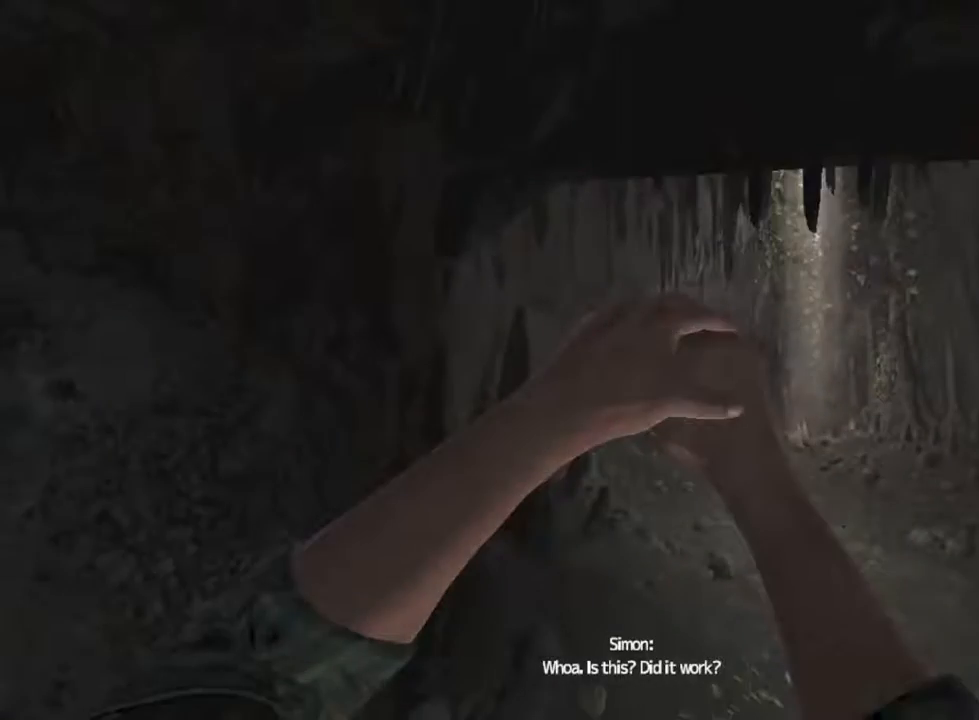
{"keys": ["shift", "w"], "mouse": [], "events": []}
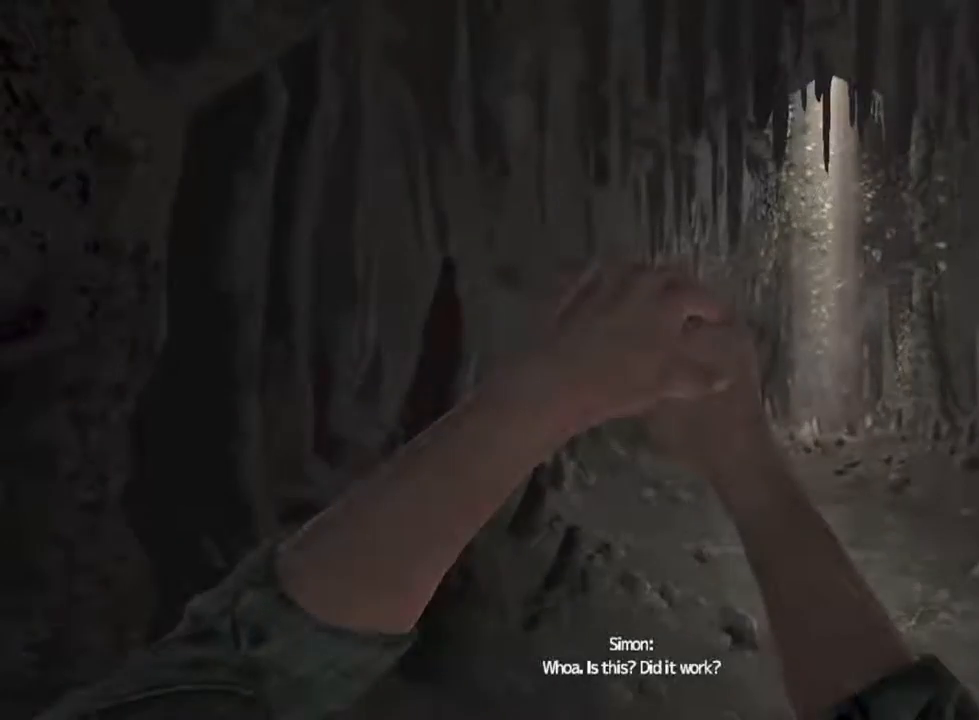
{"keys": ["shift", "w"], "mouse": [], "events": []}
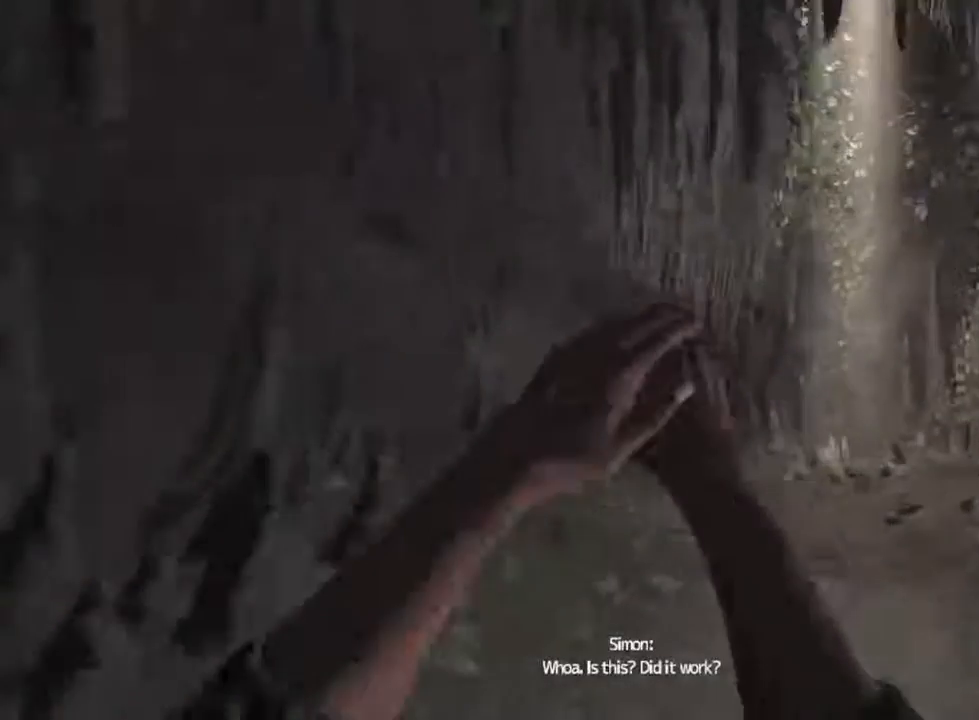
{"keys": ["shift", "w"], "mouse": [], "events": []}
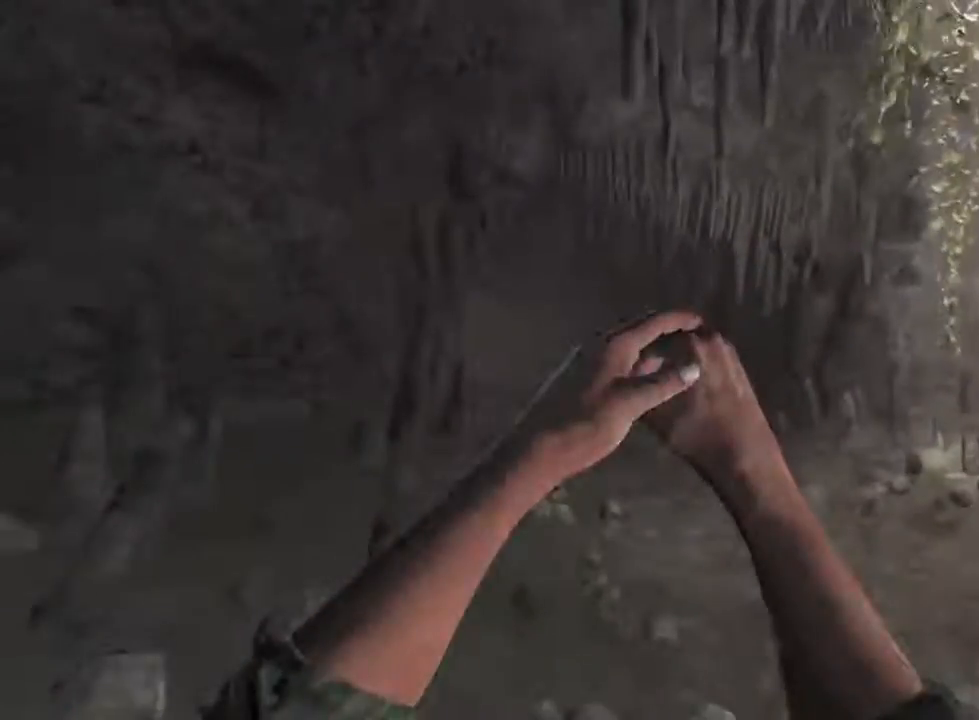
{"keys": ["shift", "w"], "mouse": ["wheel_down"], "events": [[400, "mouse_wheel_down", "down"]]}
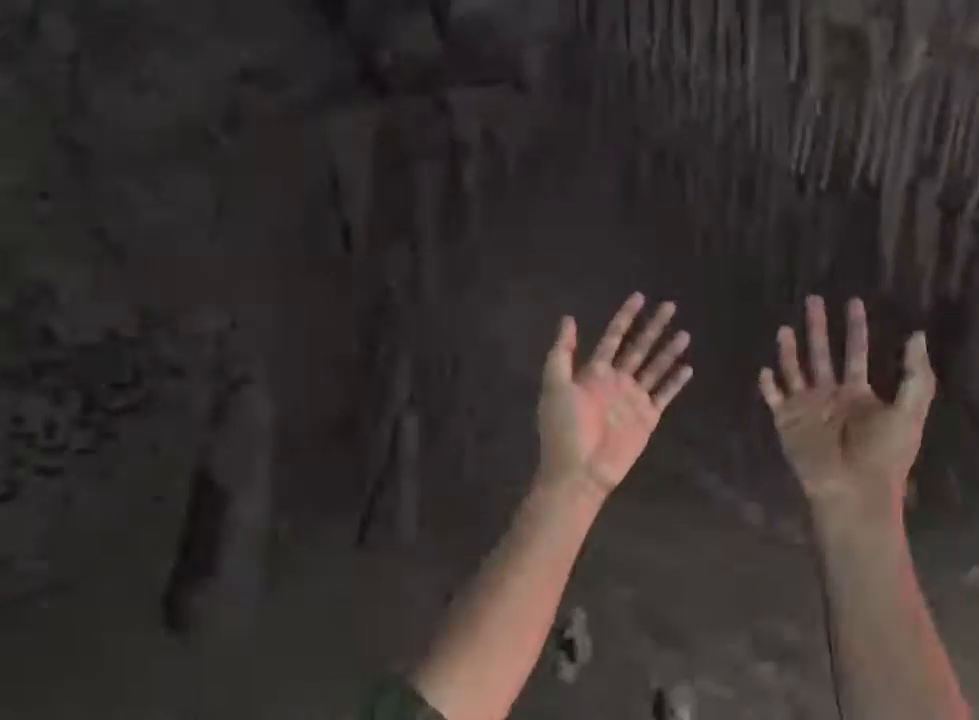
{"keys": ["shift", "w"], "mouse": [], "events": [[66, "mouse_wheel_down", "up"]]}
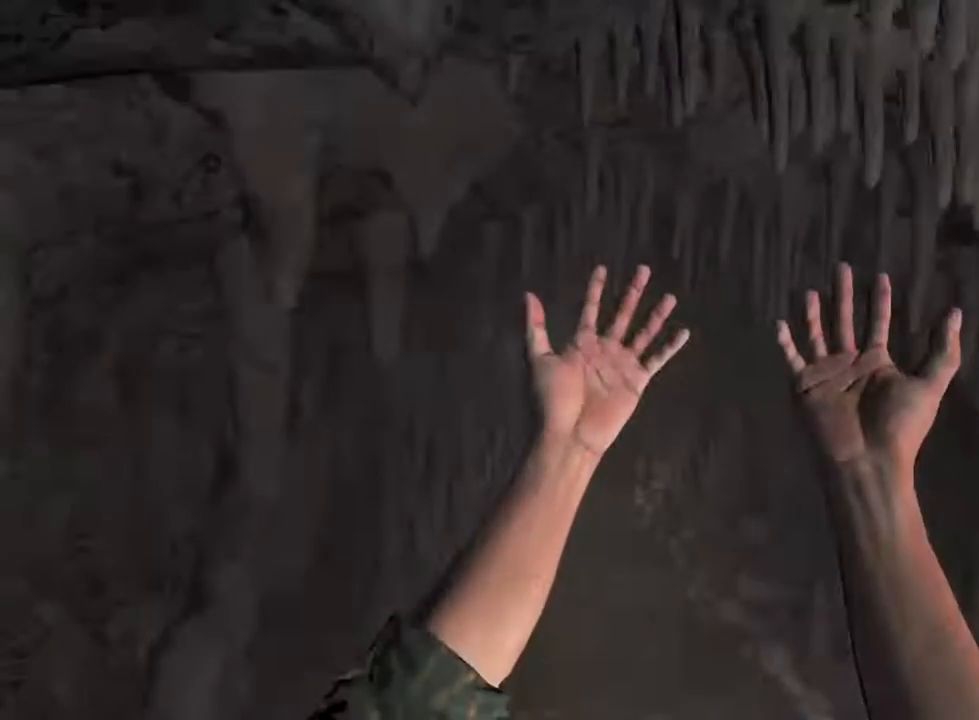
{"keys": ["shift", "w"], "mouse": [], "events": []}
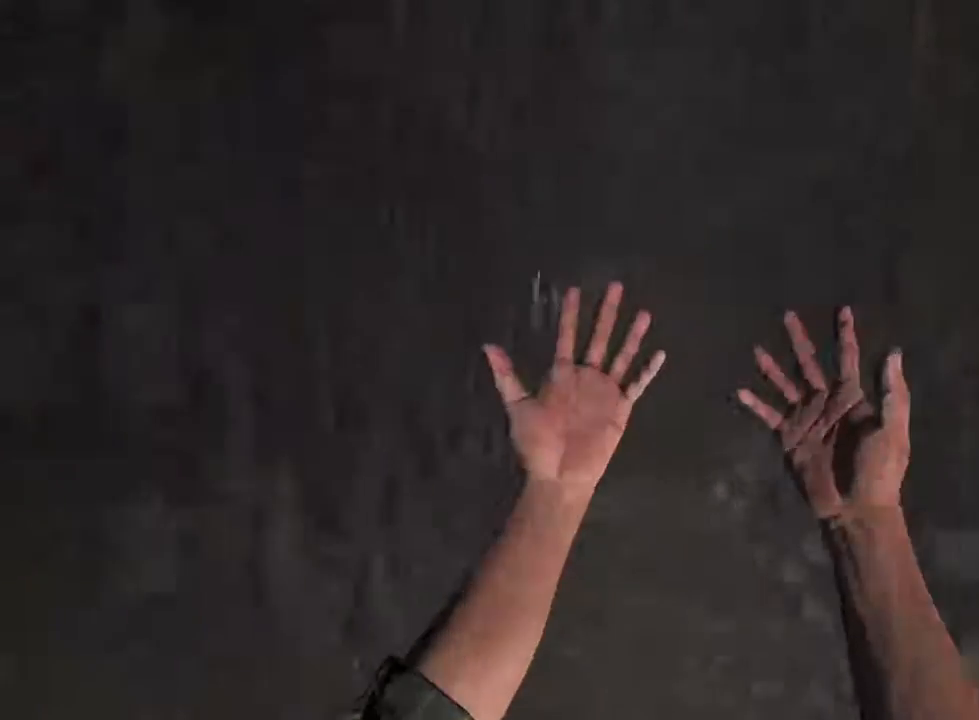
{"keys": ["shift", "w"], "mouse": [], "events": []}
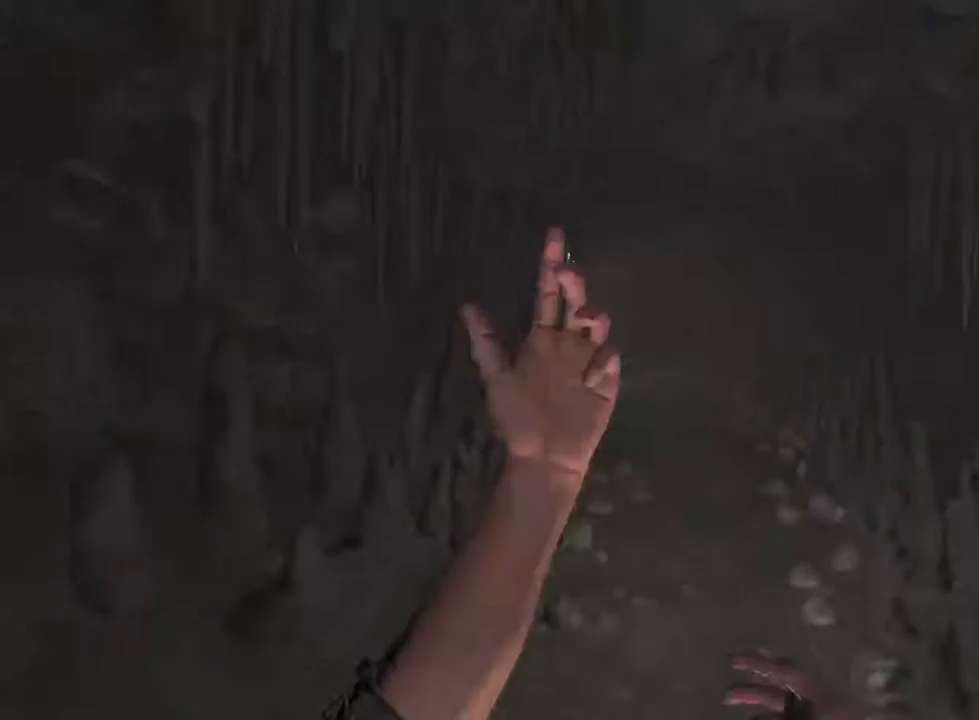
{"keys": ["shift", "w"], "mouse": [], "events": []}
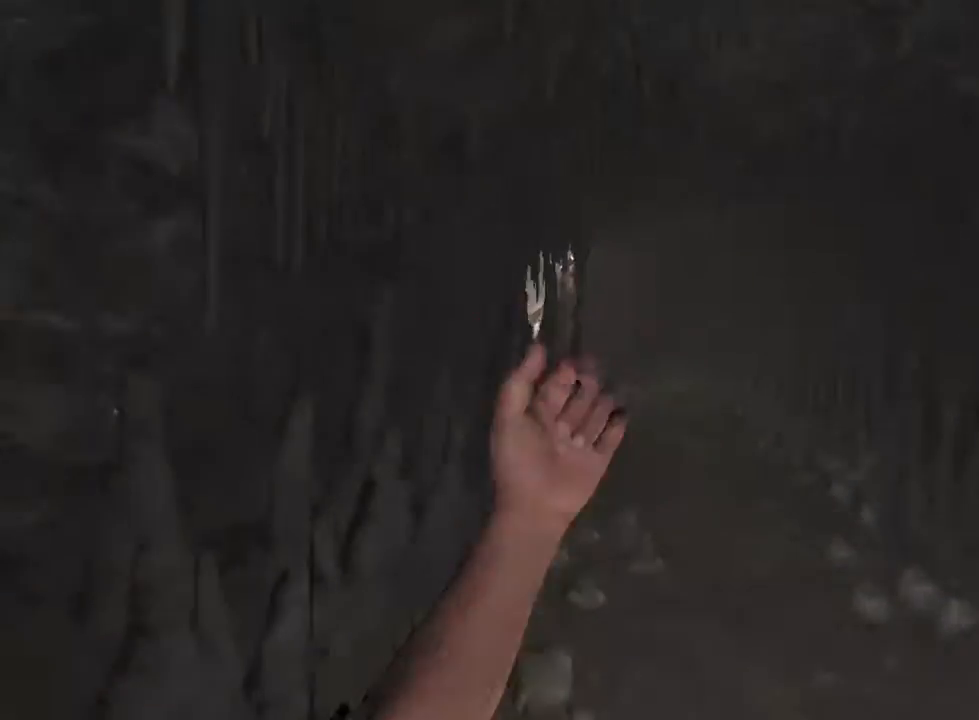
{"keys": ["shift", "w"], "mouse": [], "events": []}
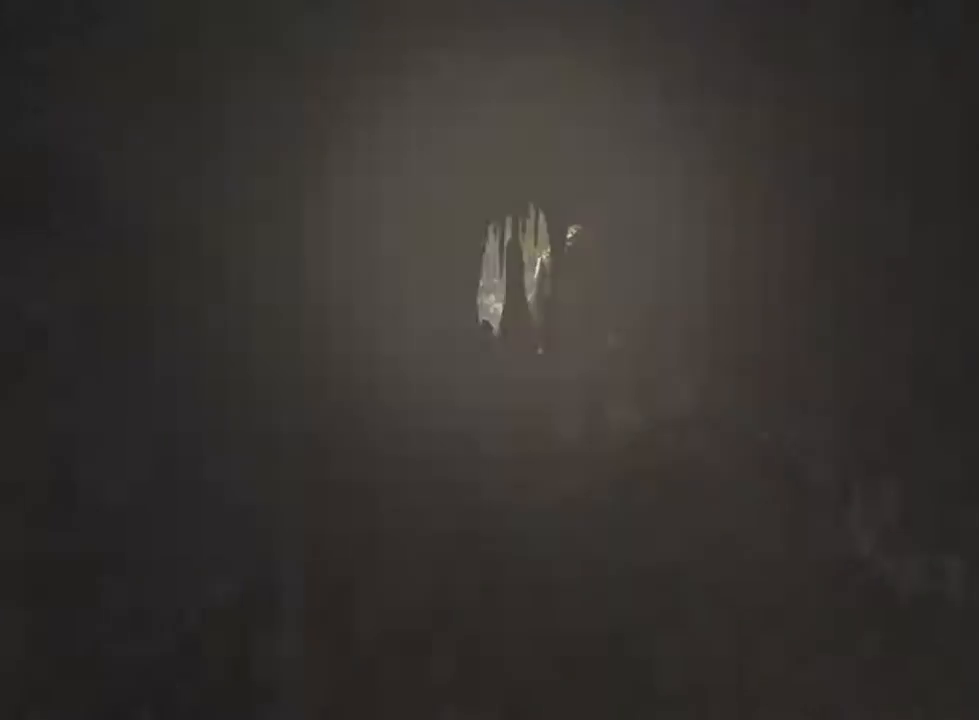
{"keys": ["shift", "w"], "mouse": [], "events": []}
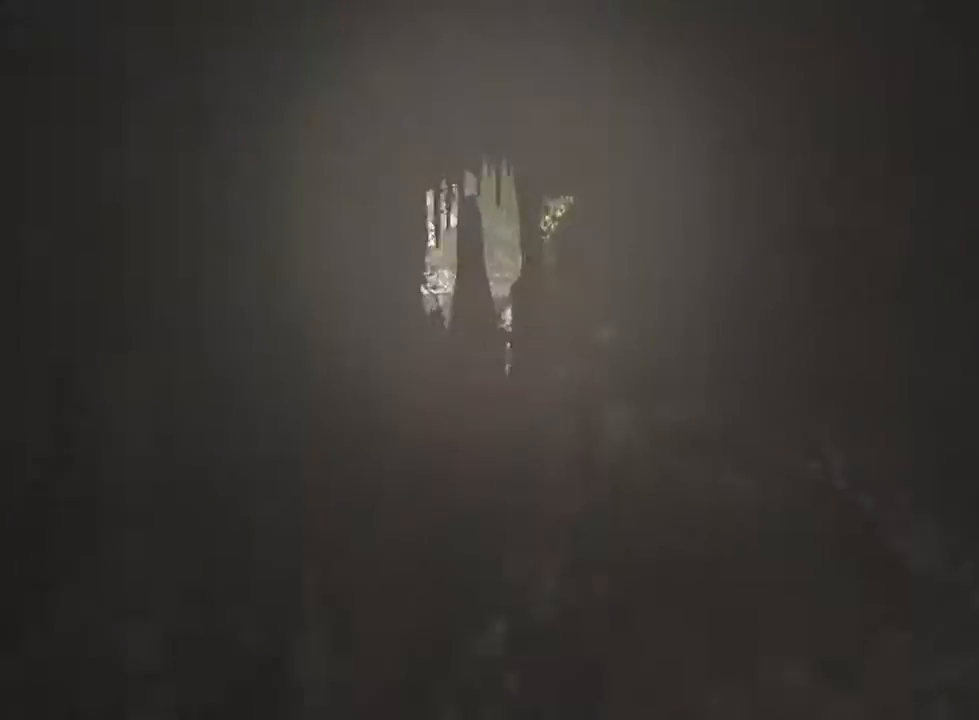
{"keys": ["shift", "w"], "mouse": [], "events": []}
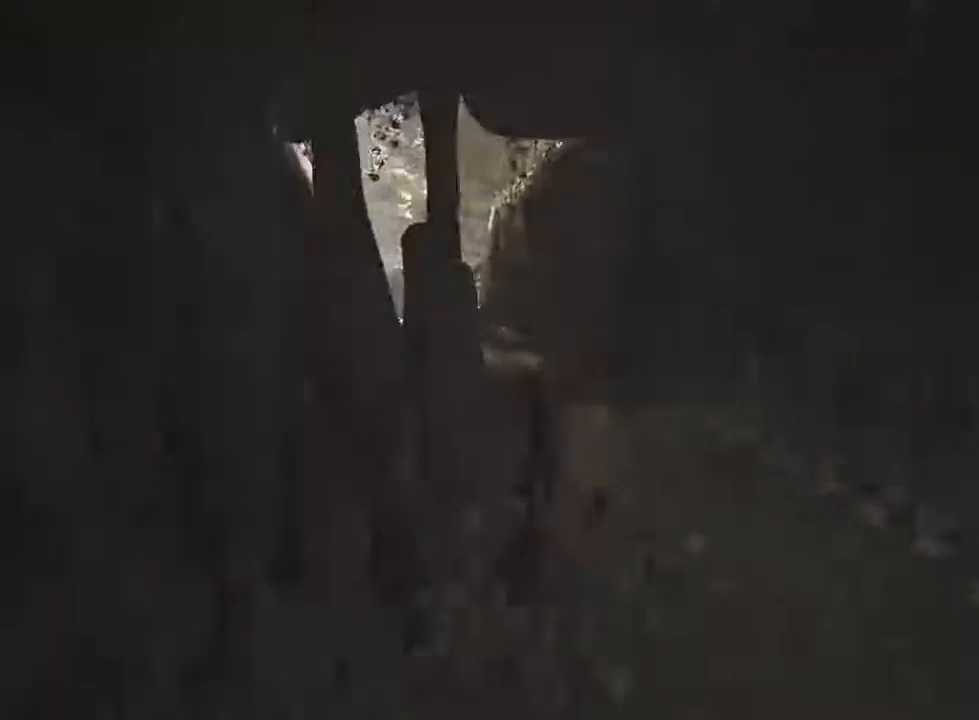
{"keys": ["shift", "w"], "mouse": [], "events": [[166, "mouse_wheel_down", "down"], [300, "mouse_wheel_down", "up"]]}
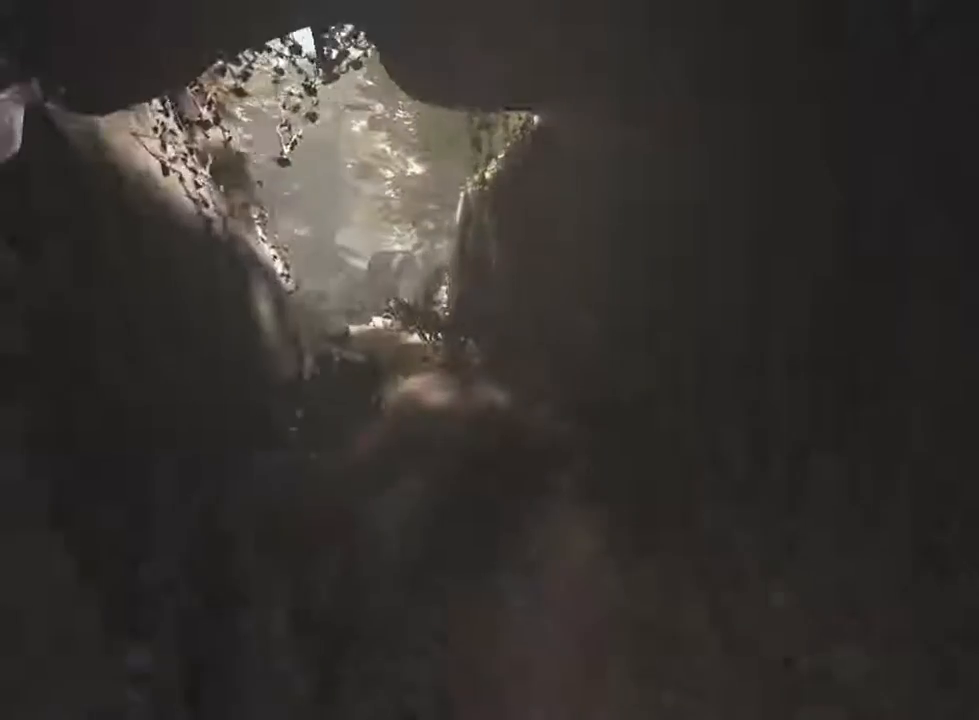
{"keys": ["shift", "w"], "mouse": [], "events": []}
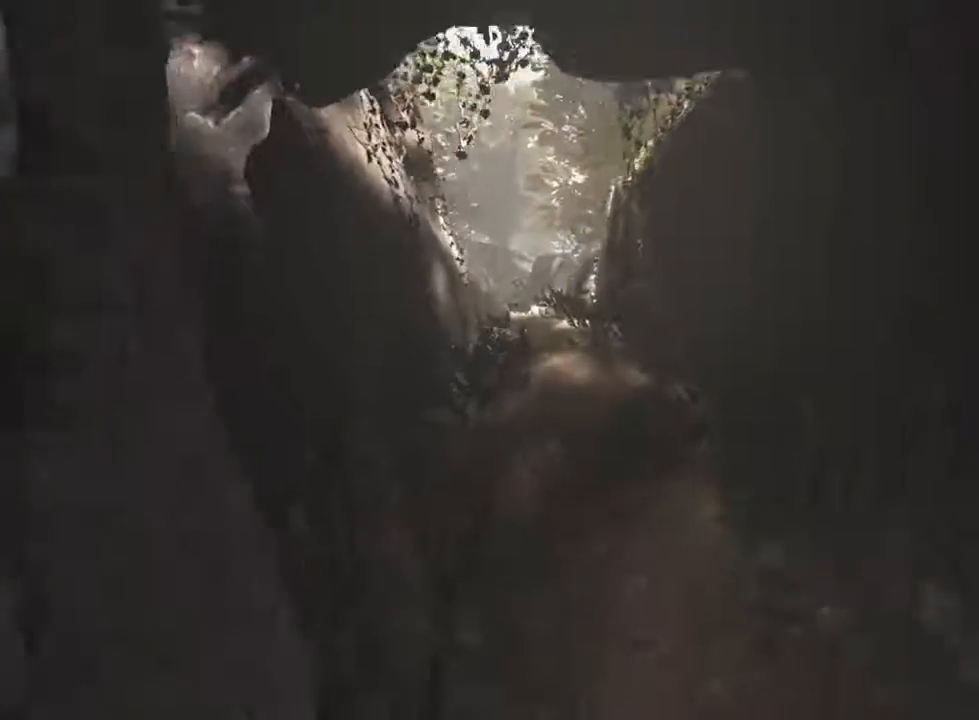
{"keys": ["shift", "w"], "mouse": [], "events": [[133, "d", "down"], [233, "d", "up"]]}
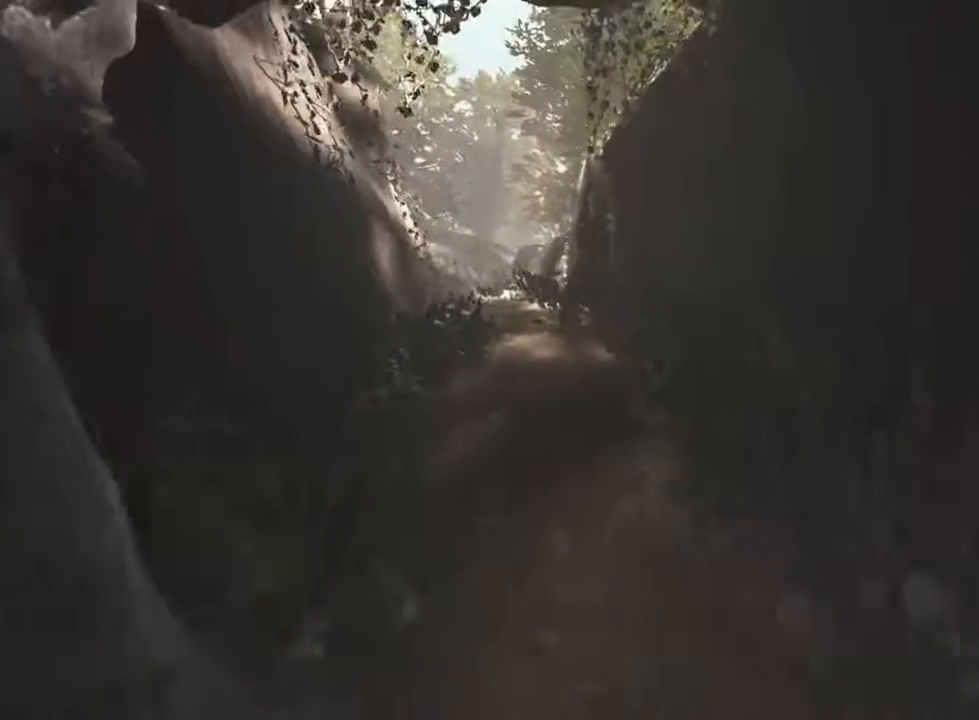
{"keys": ["shift", "w"], "mouse": [], "events": []}
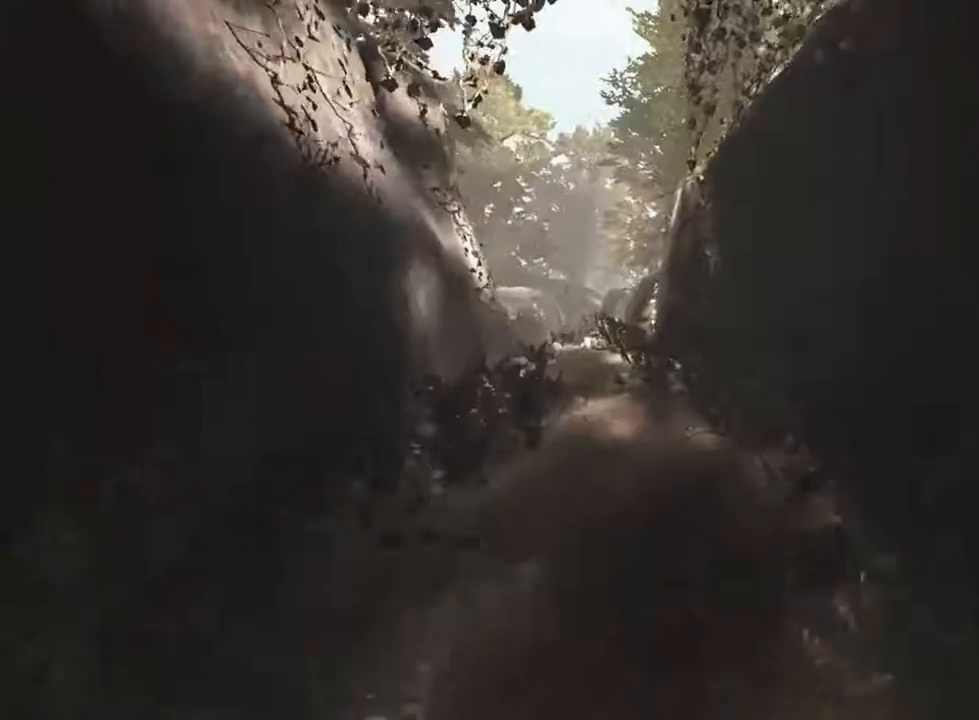
{"keys": ["shift", "w"], "mouse": [], "events": []}
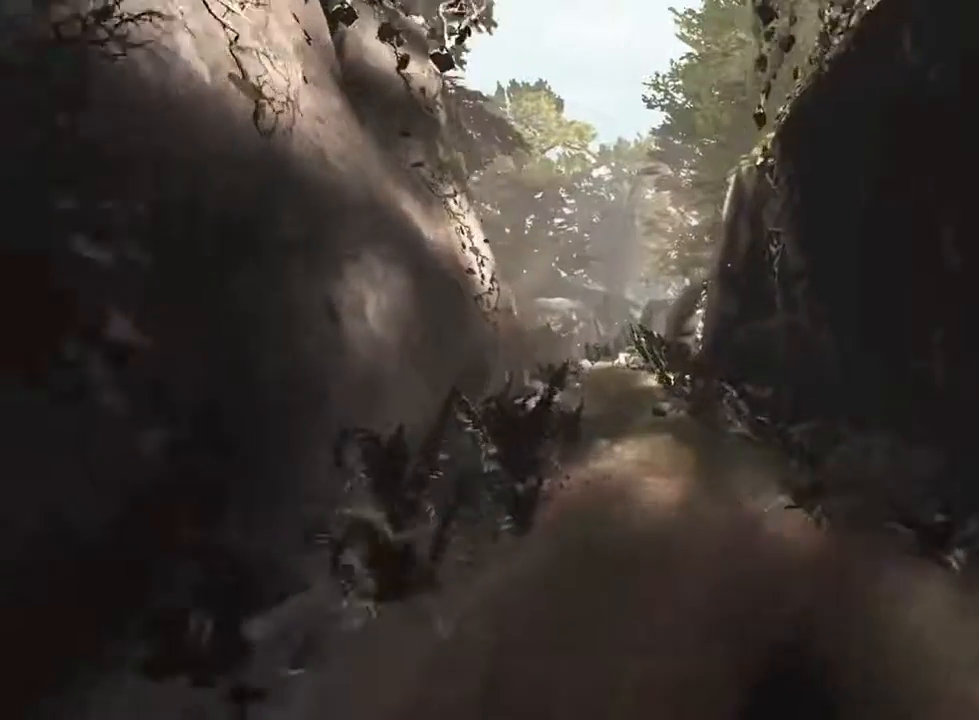
{"keys": ["shift", "w"], "mouse": [], "events": []}
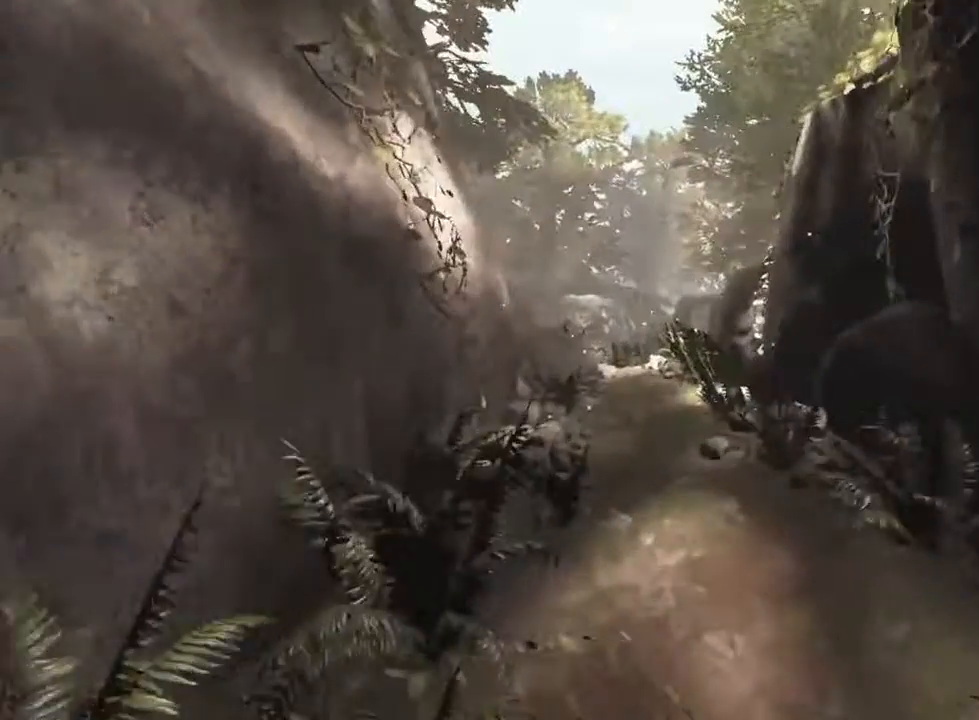
{"keys": ["shift", "w"], "mouse": [], "events": []}
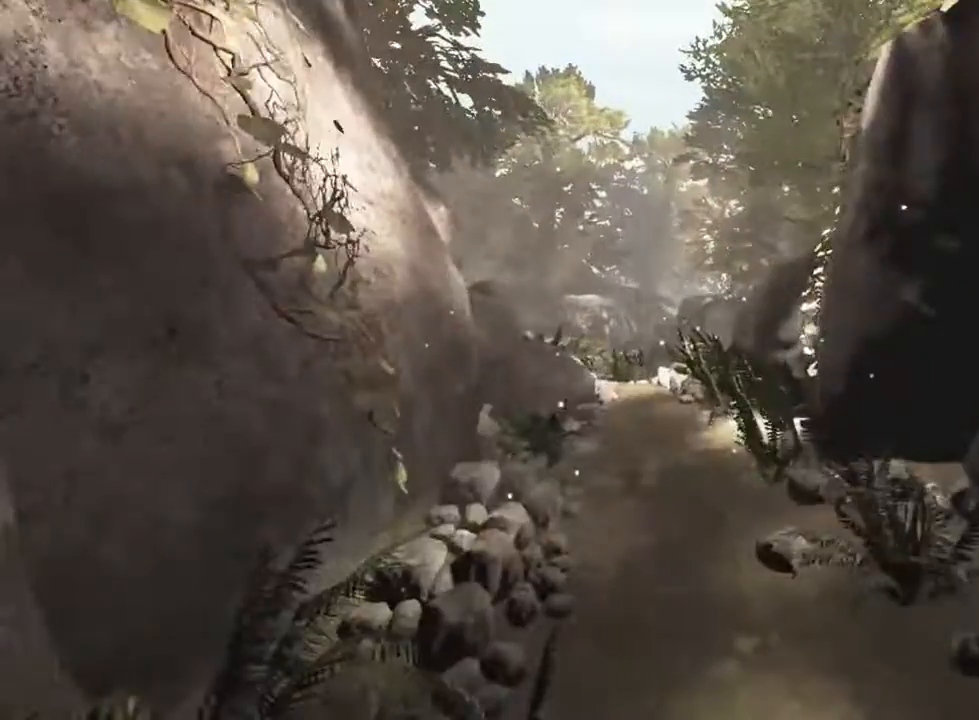
{"keys": ["shift", "w"], "mouse": [], "events": []}
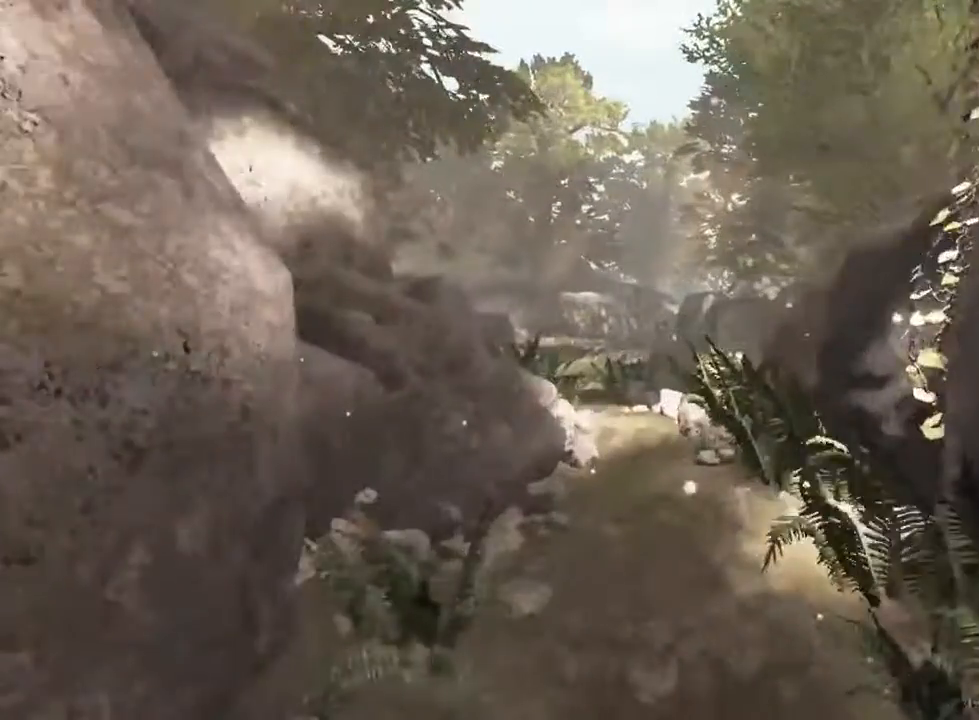
{"keys": ["shift", "w"], "mouse": [], "events": []}
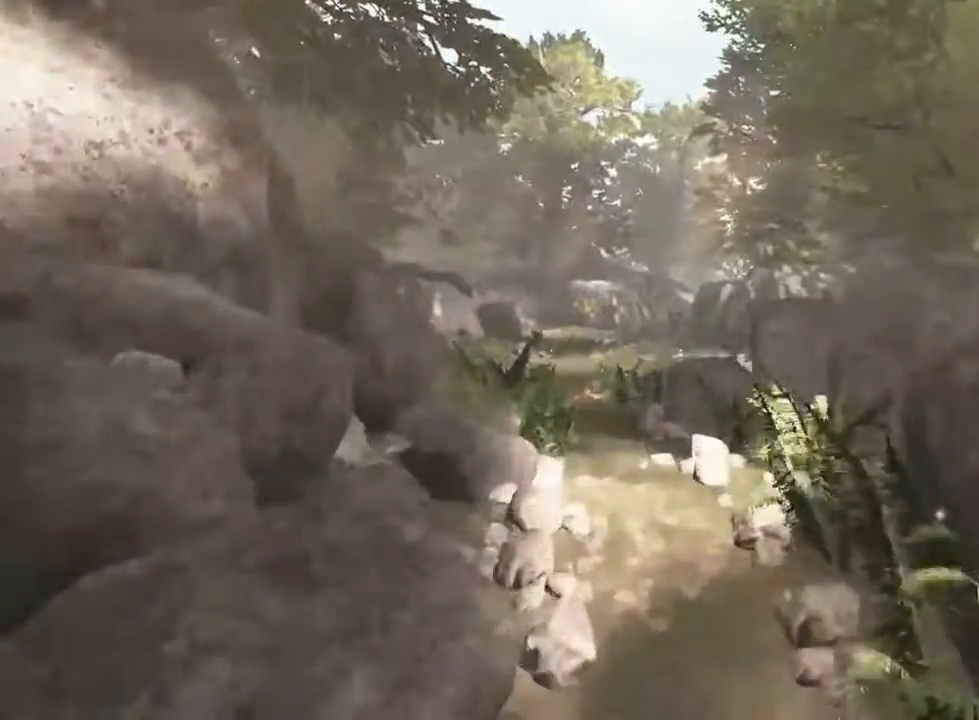
{"keys": ["shift", "w"], "mouse": [], "events": []}
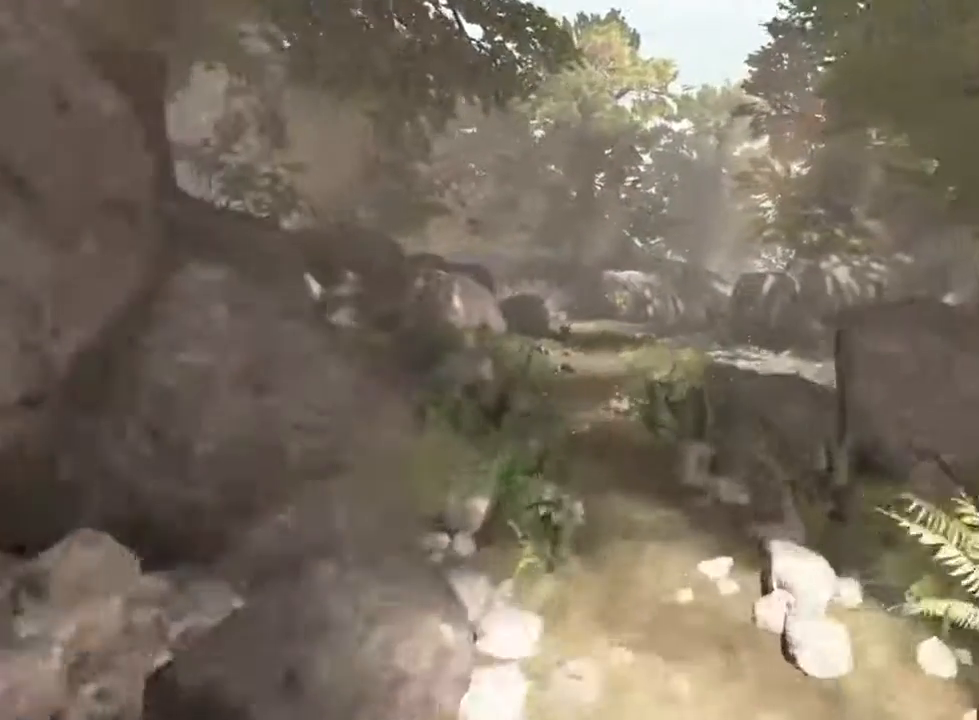
{"keys": ["shift", "w"], "mouse": [], "events": []}
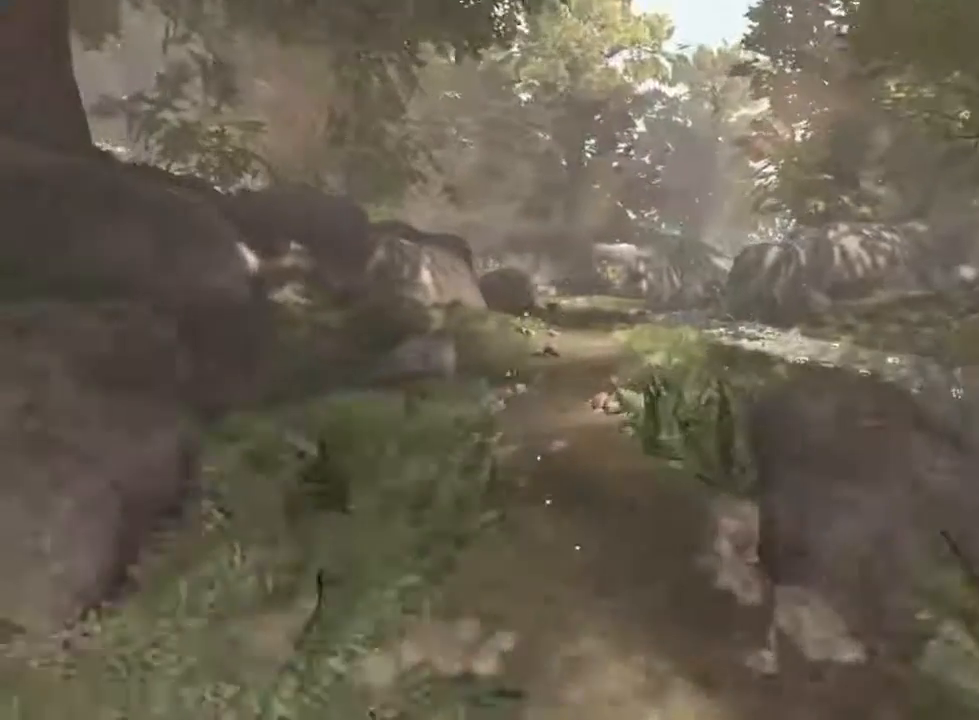
{"keys": ["shift", "w"], "mouse": ["wheel_up", "wheel_down"], "events": [[366, "mouse_wheel_down", "down"], [500, "mouse_wheel_up", "down"]]}
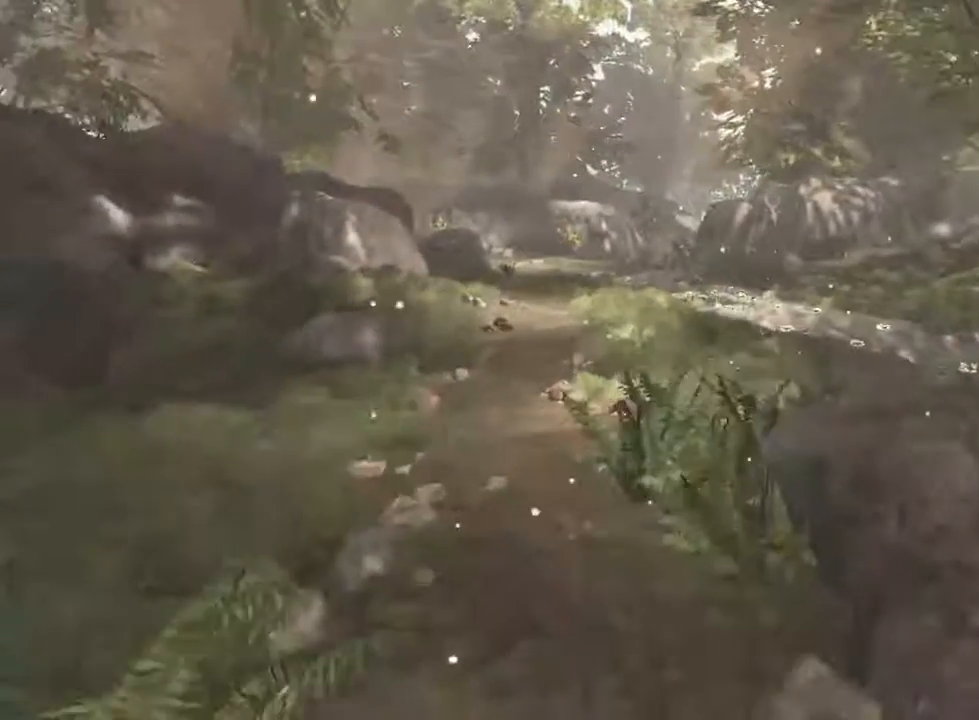
{"keys": ["shift", "w"], "mouse": [], "events": [[100, "mouse_wheel_down", "up"], [100, "mouse_wheel_up", "up"]]}
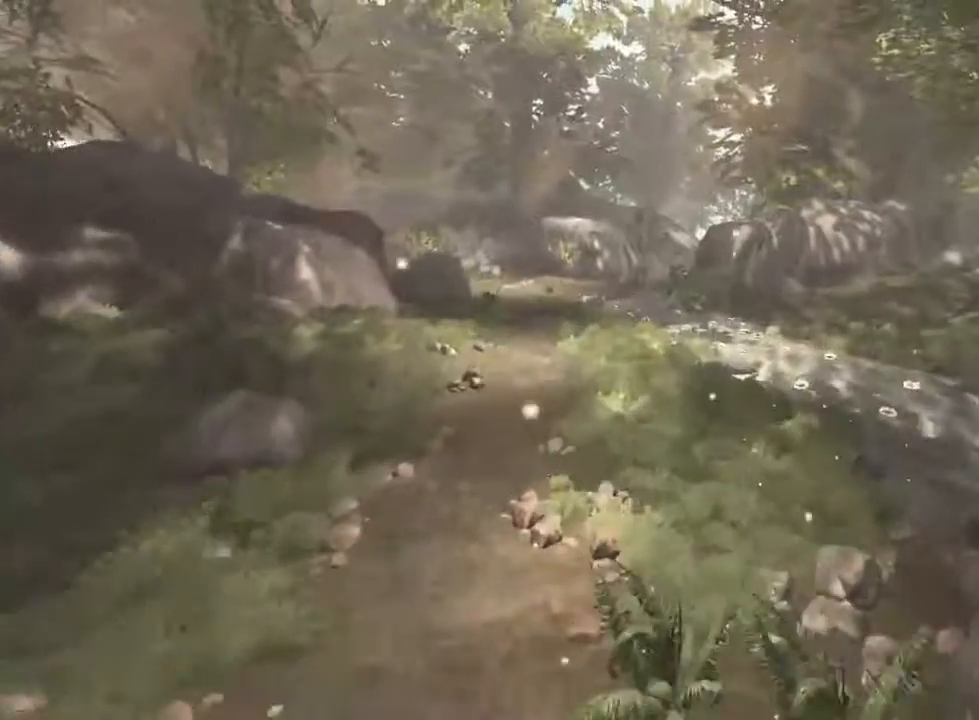
{"keys": ["shift", "w"], "mouse": [], "events": [[133, "mouse_wheel_down", "down"], [200, "mouse_wheel_down", "up"], [266, "mouse_wheel_up", "down"], [500, "mouse_wheel_up", "up"]]}
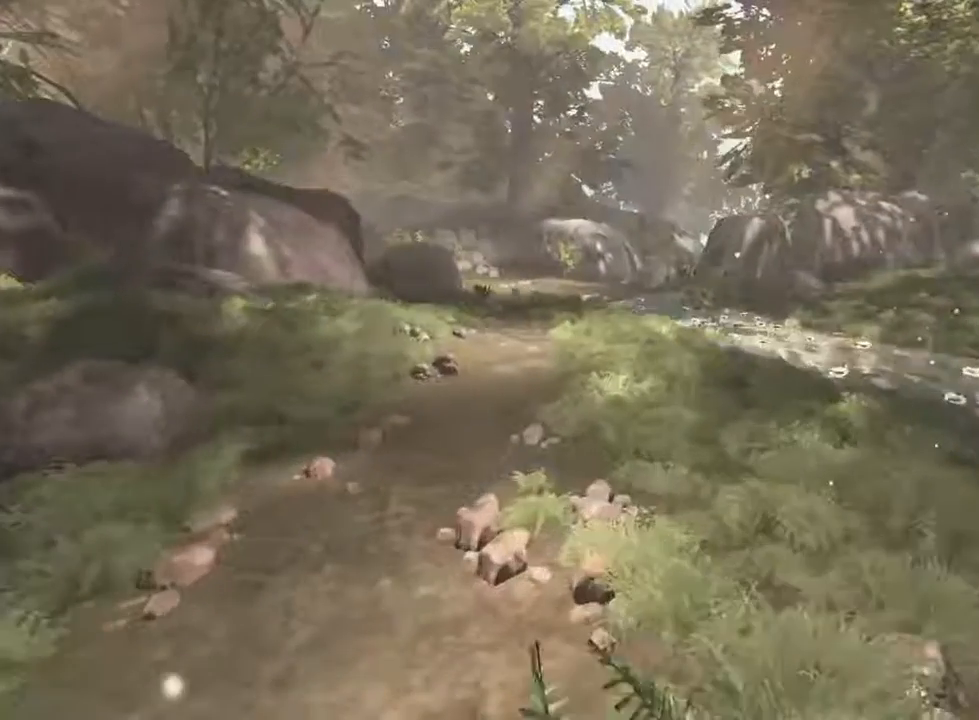
{"keys": ["shift", "w"], "mouse": [], "events": [[100, "mouse_wheel_down", "down"], [200, "mouse_wheel_down", "up"]]}